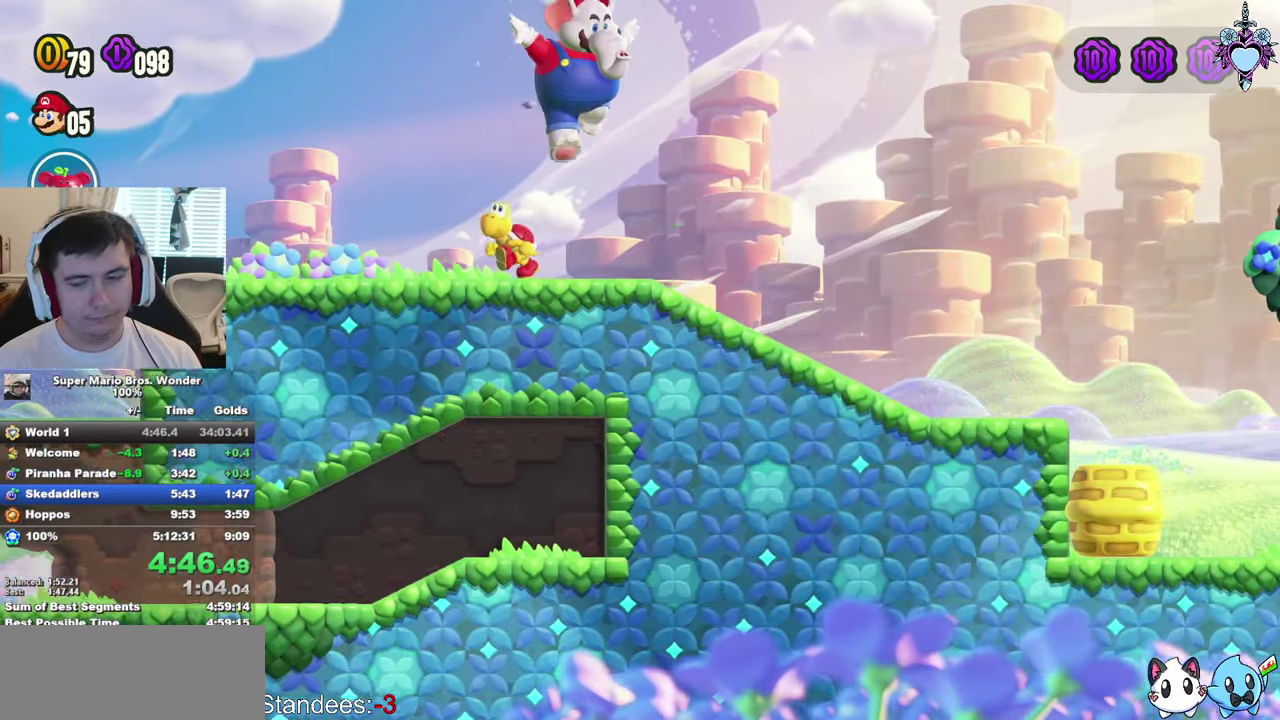
Gameplay with a controller (PlayStation layout); each line is a JSON object with the inputs held at the frame after it. "events" lists button and stick changes between this image and that frame as [ms after this image, input, new state], when the widget could be followed in between. This overlay highlights the sticks when they move; stick clicks (L3 R3) are not distinguishable. Not read: L3 R3.
{"buttons": ["SQUARE", "DPAD_RIGHT"], "left_stick": "center", "right_stick": "center", "events": []}
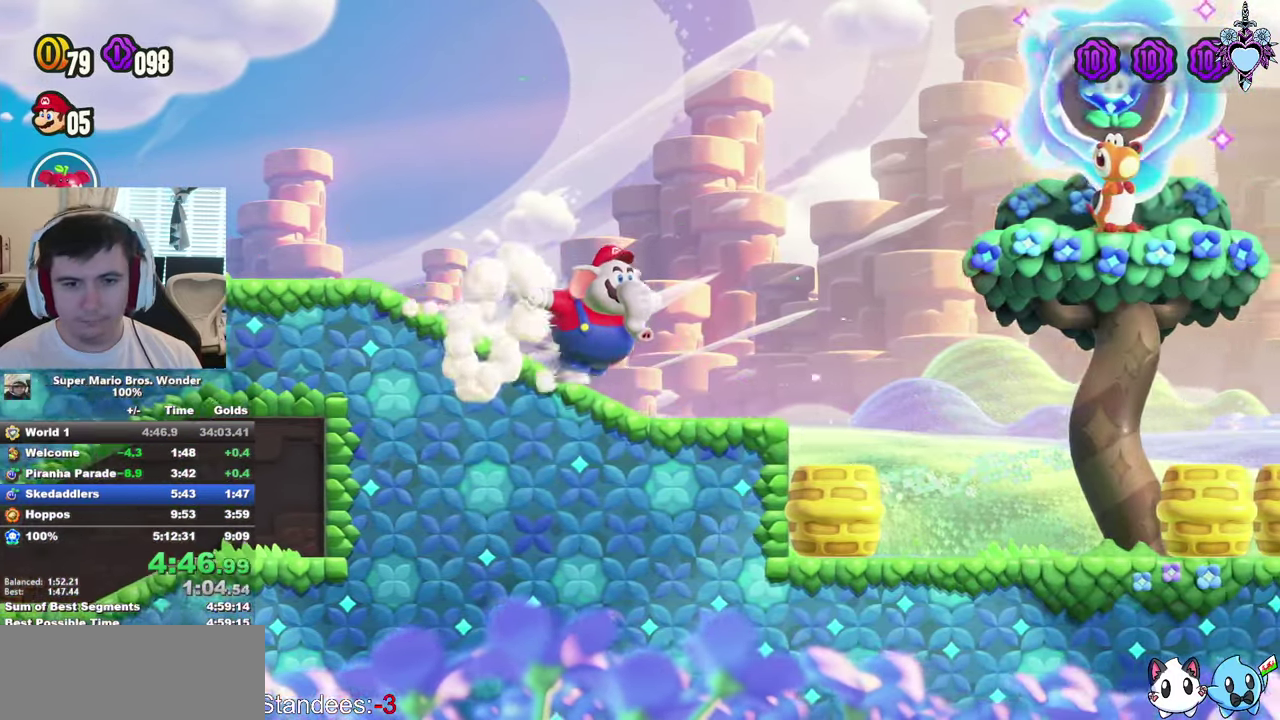
{"buttons": ["SQUARE", "DPAD_RIGHT"], "left_stick": "center", "right_stick": "center", "events": []}
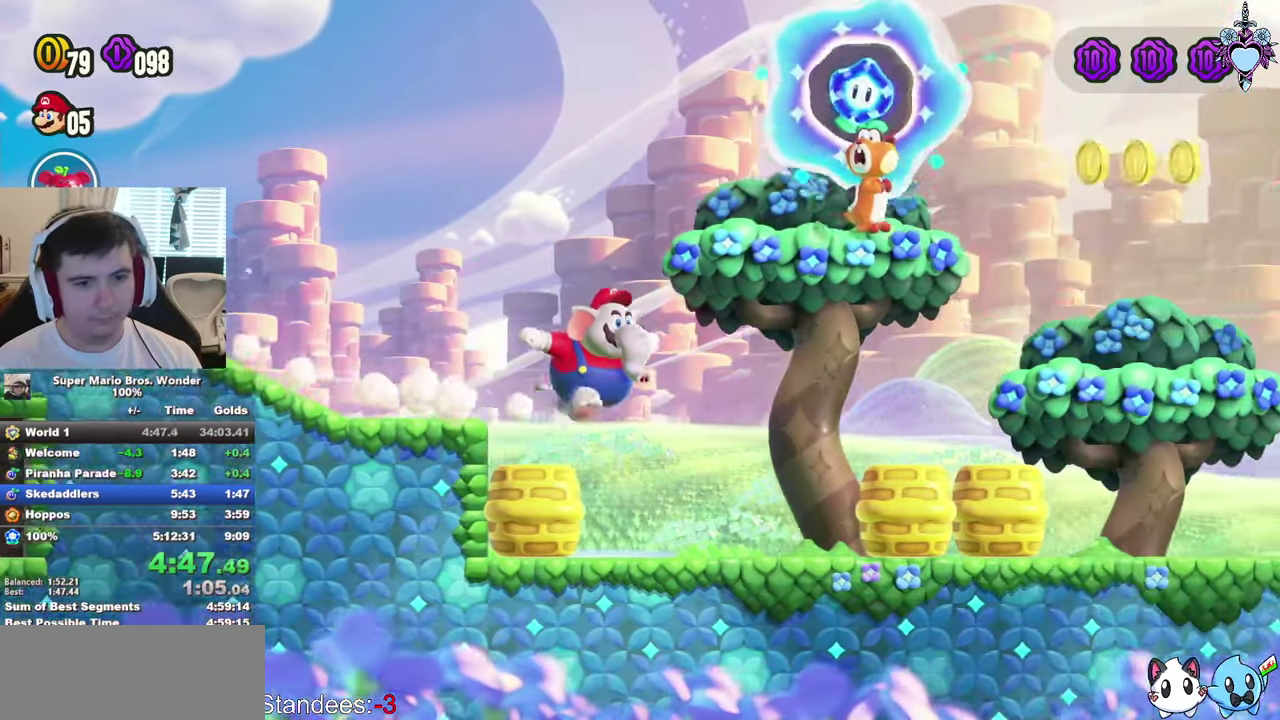
{"buttons": ["SQUARE", "DPAD_RIGHT"], "left_stick": "center", "right_stick": "center", "events": [[167, "CROSS", "down"], [300, "CROSS", "up"]]}
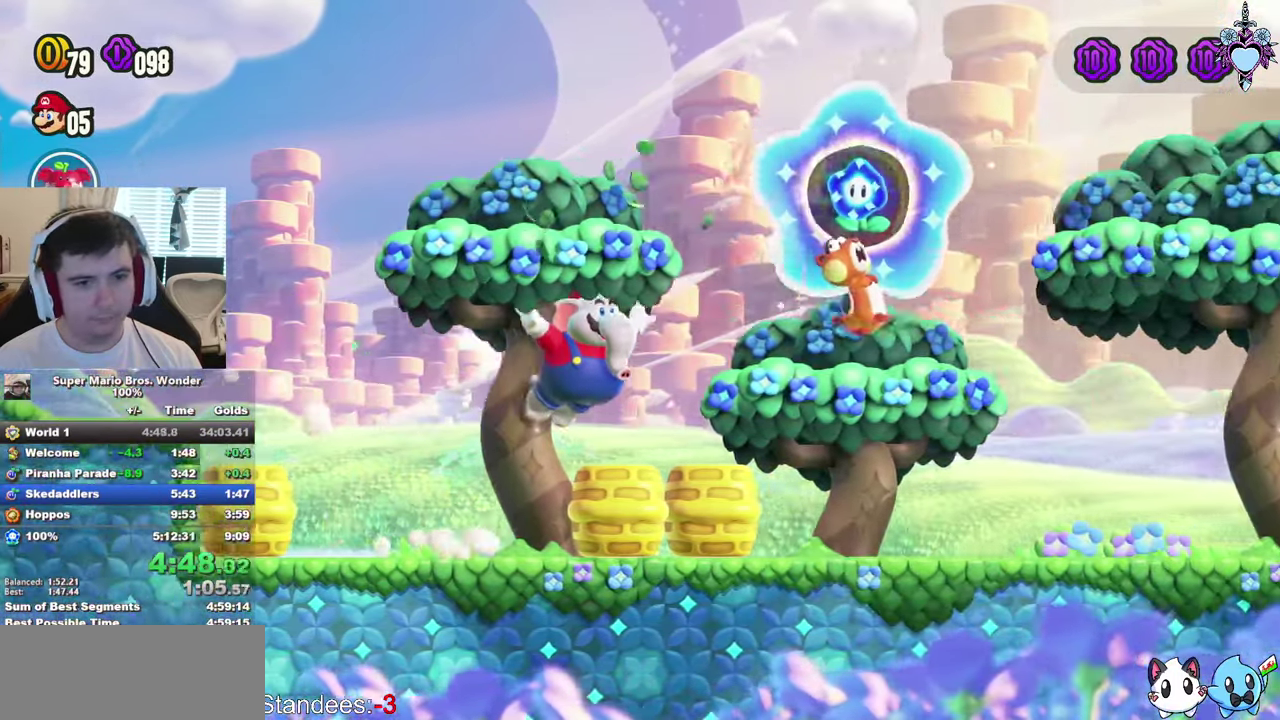
{"buttons": ["SQUARE", "DPAD_RIGHT"], "left_stick": "center", "right_stick": "center", "events": []}
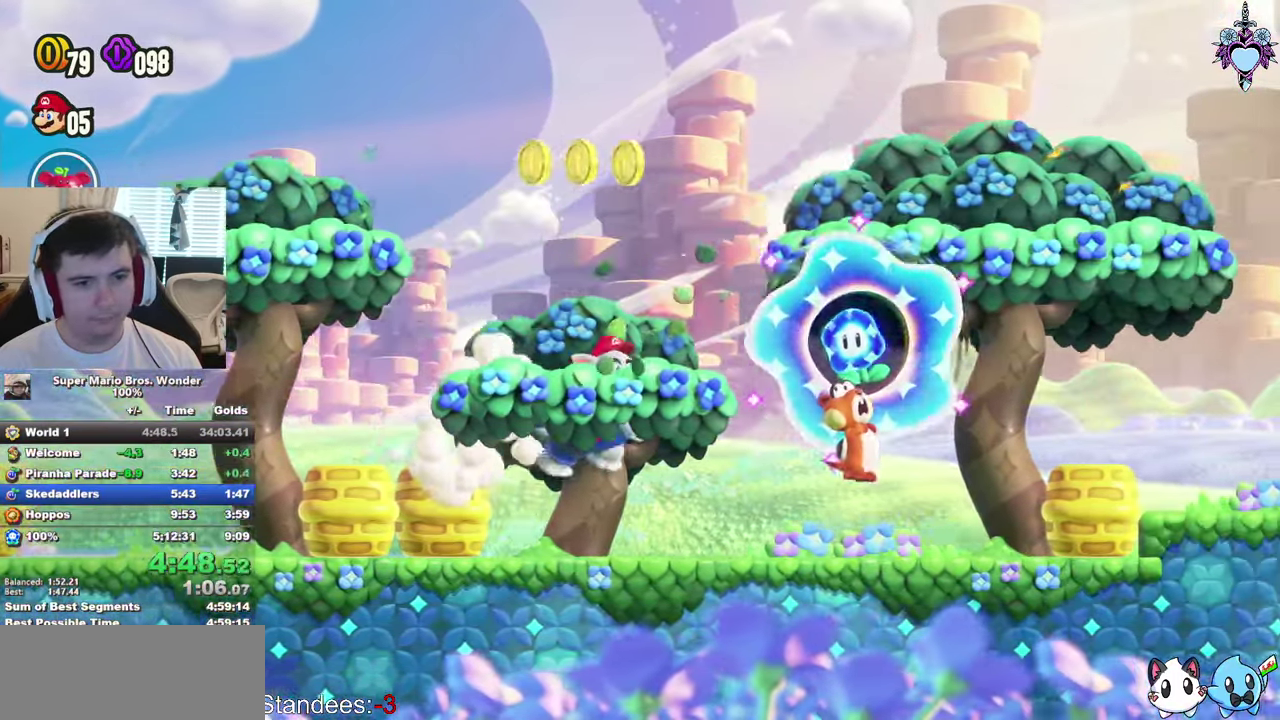
{"buttons": ["SQUARE", "DPAD_RIGHT"], "left_stick": "center", "right_stick": "center", "events": [[134, "CROSS", "down"], [250, "CROSS", "up"], [334, "R1", "down"], [434, "R1", "up"]]}
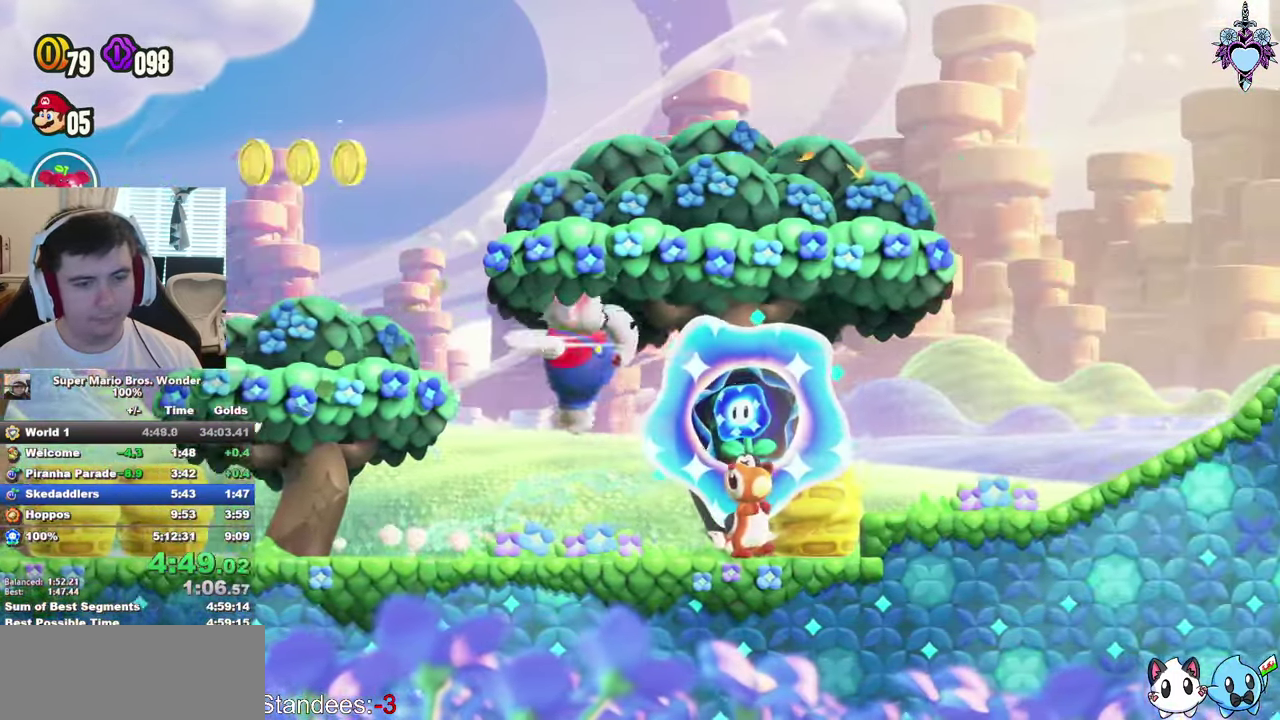
{"buttons": ["SQUARE"], "left_stick": "center", "right_stick": "center", "events": [[34, "DPAD_RIGHT", "up"]]}
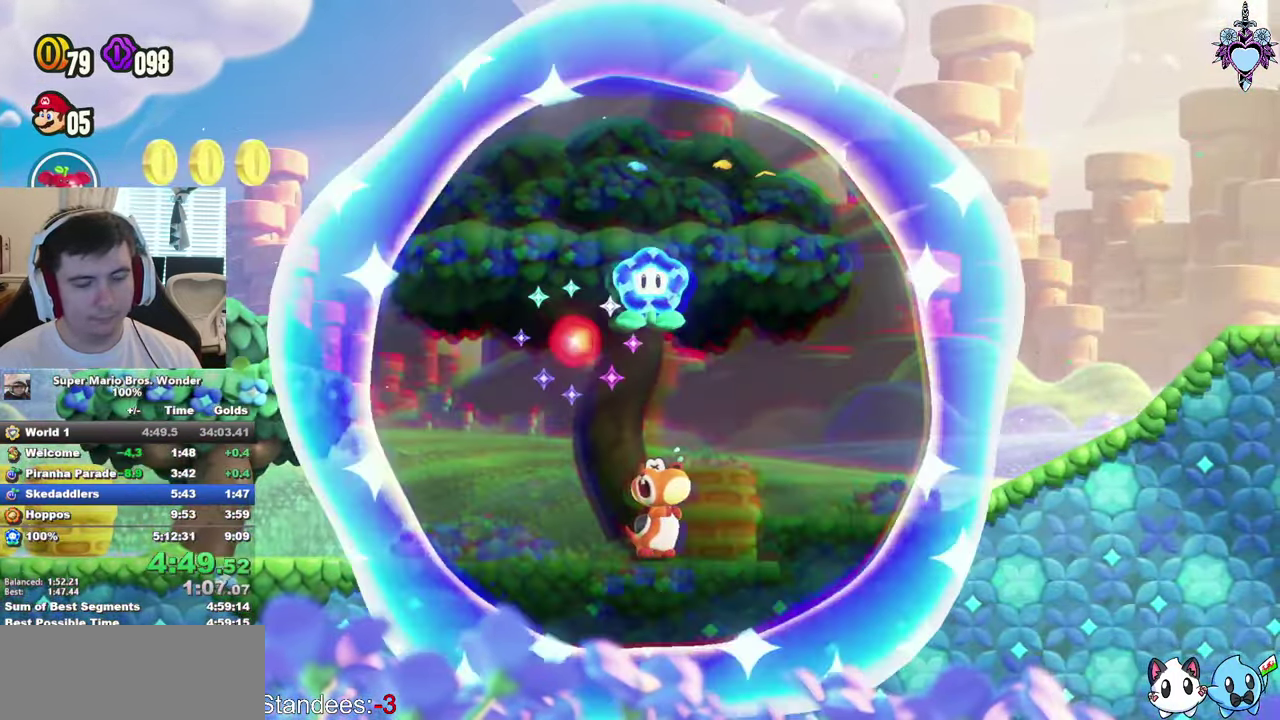
{"buttons": ["SQUARE", "DPAD_RIGHT"], "left_stick": "center", "right_stick": "center", "events": [[34, "DPAD_RIGHT", "down"]]}
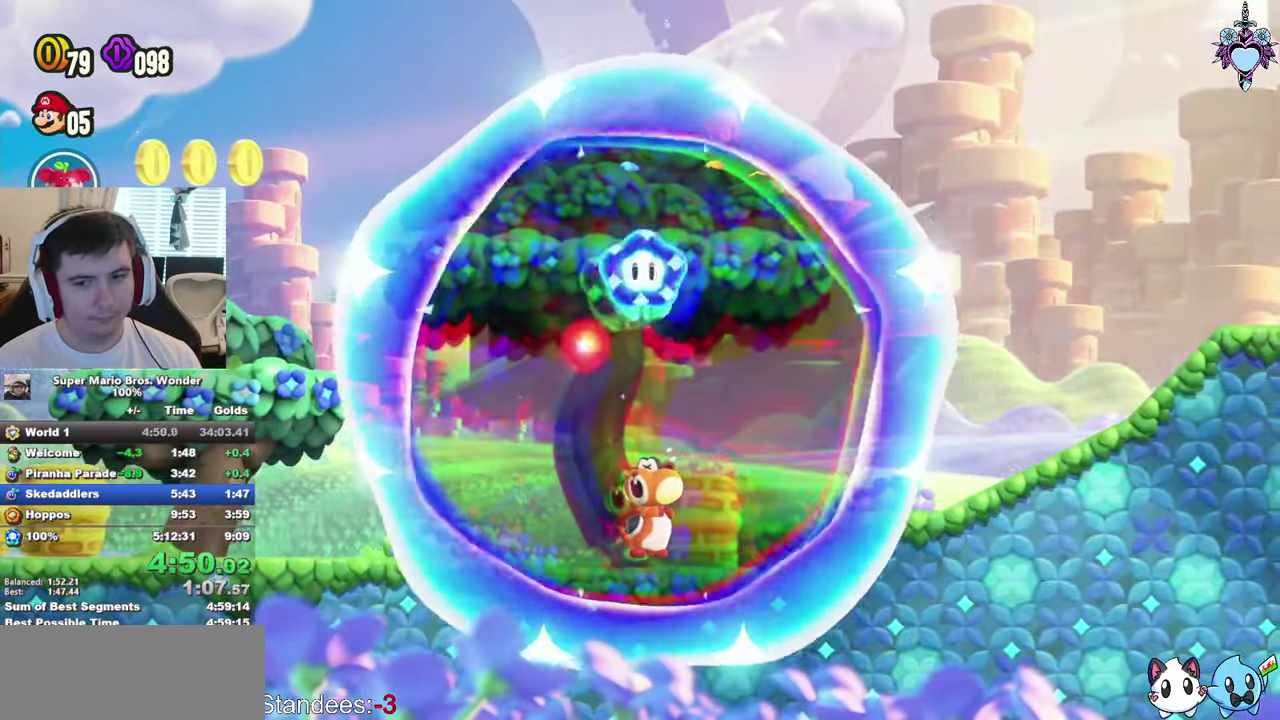
{"buttons": ["SQUARE", "DPAD_RIGHT"], "left_stick": "center", "right_stick": "center", "events": []}
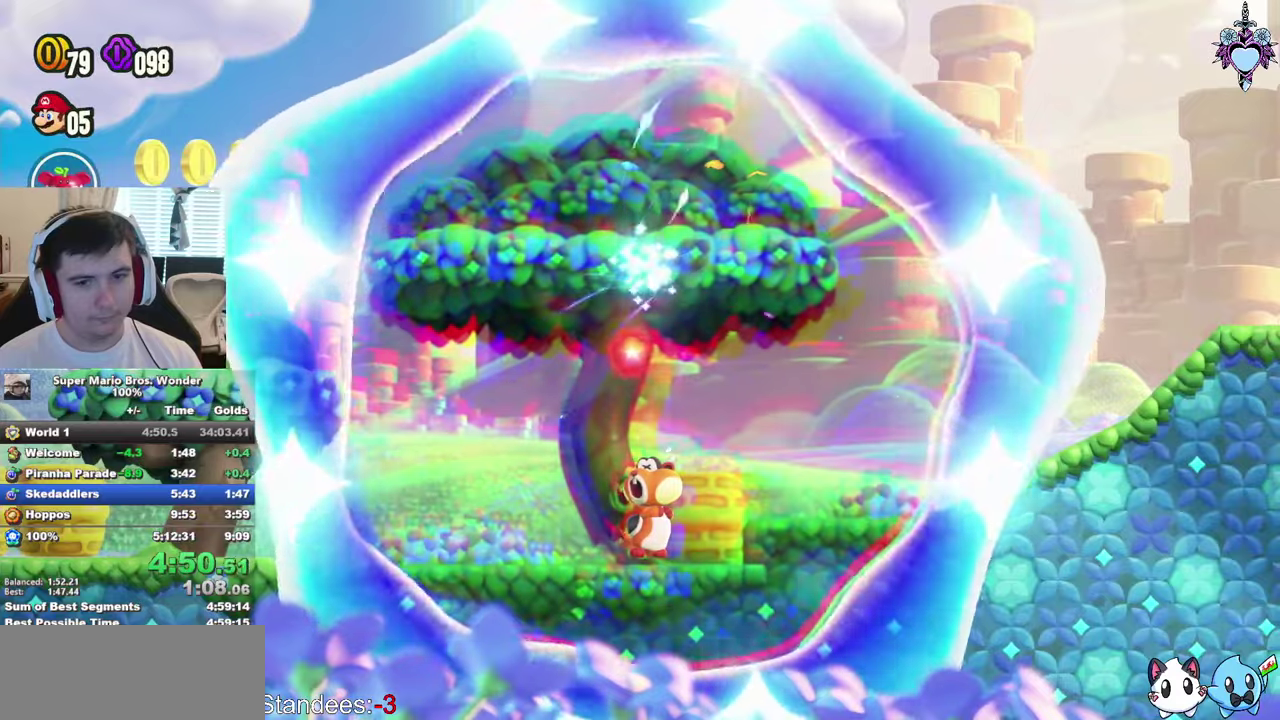
{"buttons": ["SQUARE"], "left_stick": "center", "right_stick": "center", "events": [[266, "DPAD_RIGHT", "up"]]}
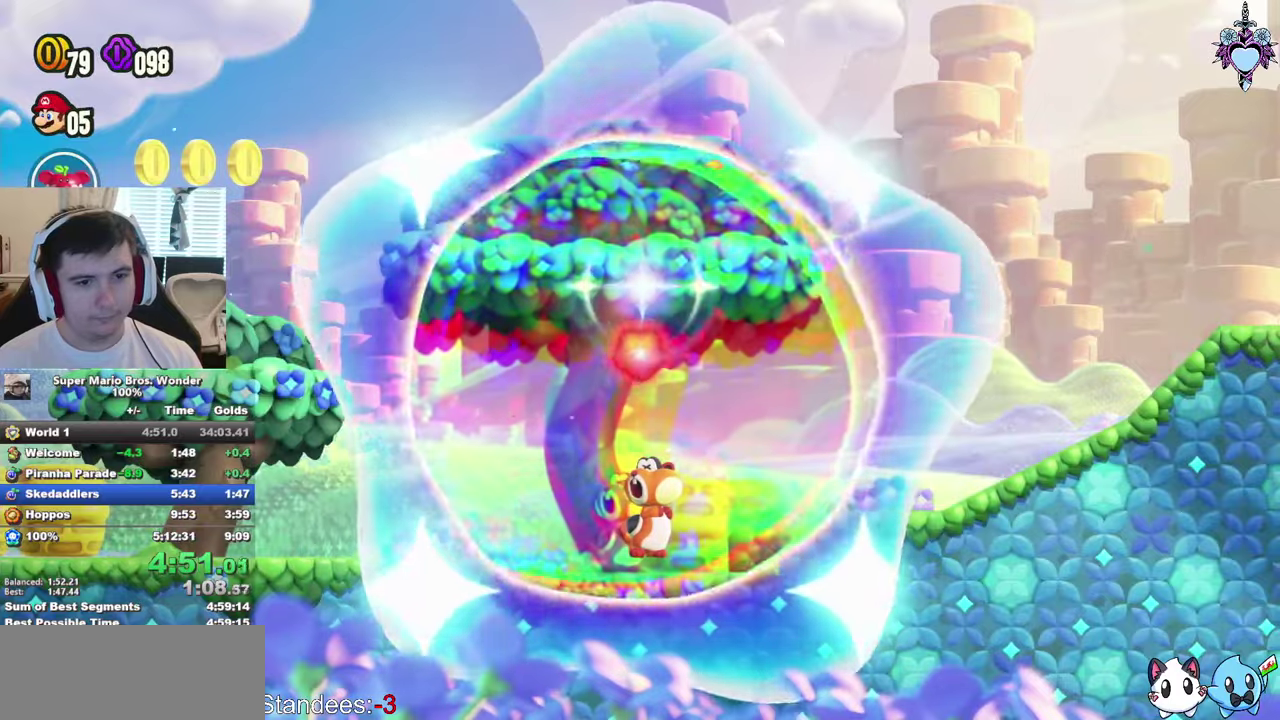
{"buttons": ["SQUARE", "DPAD_RIGHT"], "left_stick": "center", "right_stick": "center", "events": [[66, "DPAD_RIGHT", "down"]]}
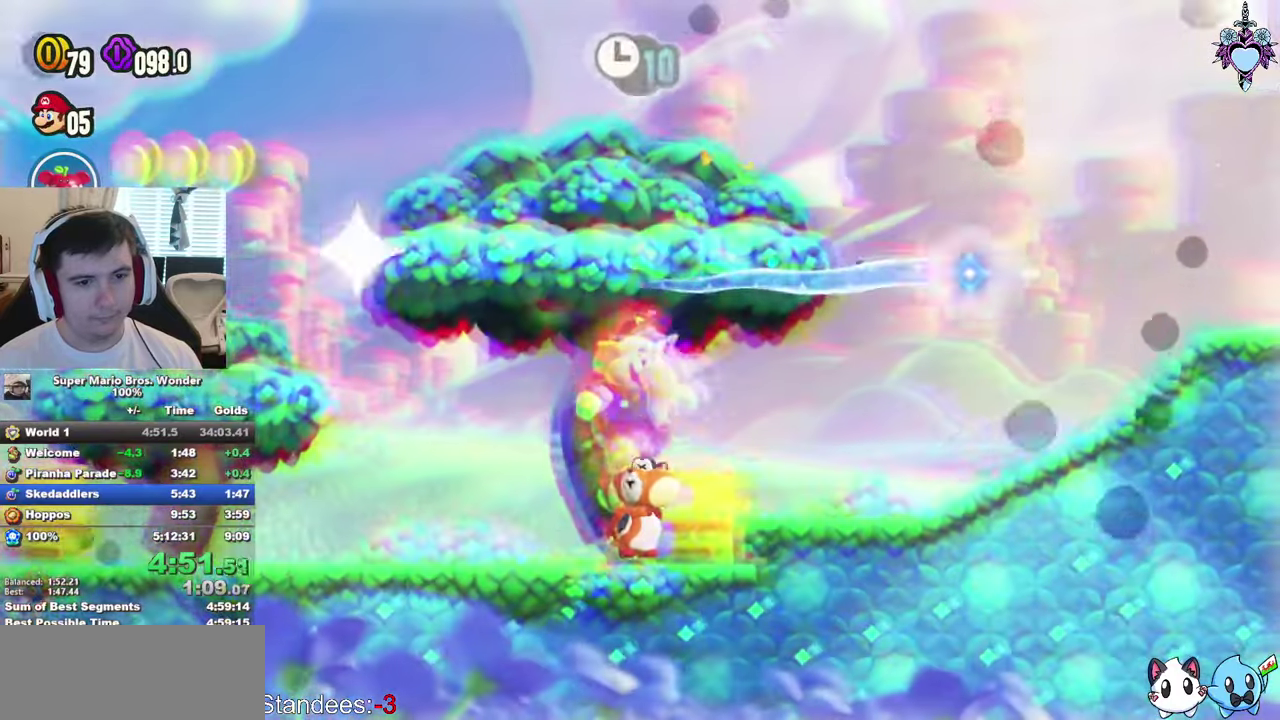
{"buttons": ["CROSS", "SQUARE", "DPAD_RIGHT"], "left_stick": "center", "right_stick": "center", "events": [[33, "CROSS", "down"], [66, "SELECT", "down"], [100, "CROSS", "up"], [233, "SELECT", "up"], [500, "CROSS", "down"]]}
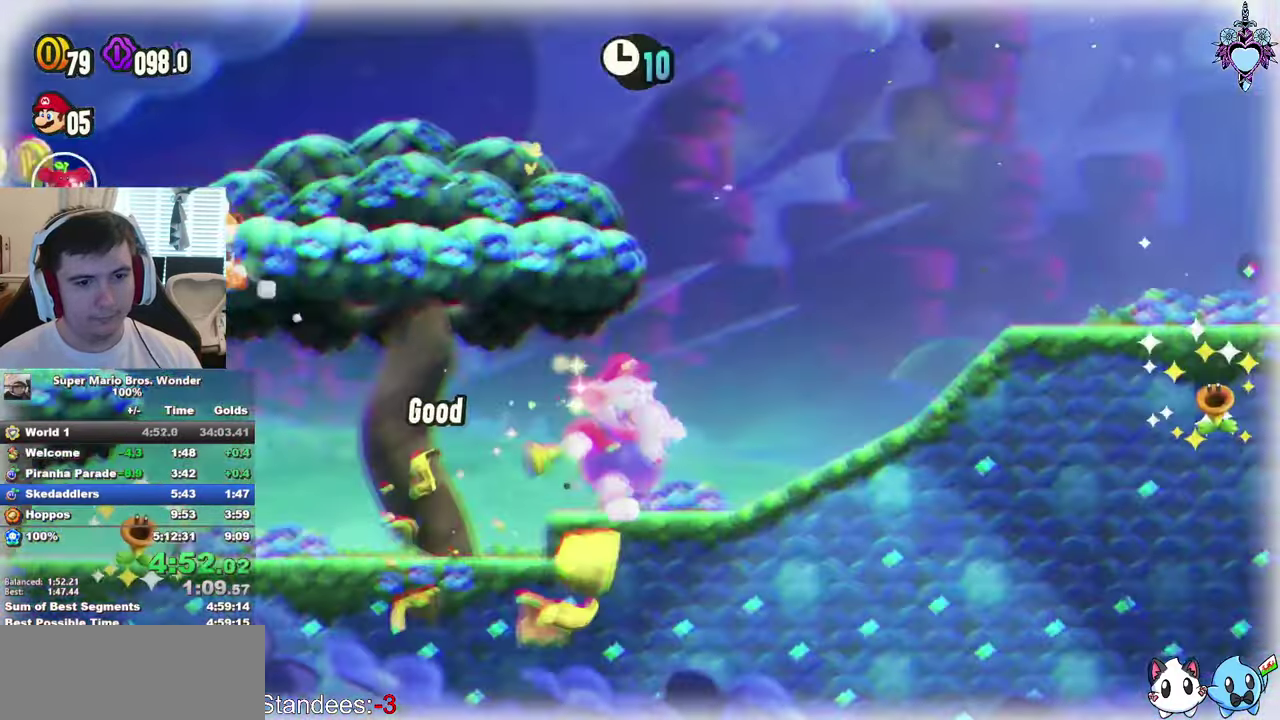
{"buttons": ["SQUARE", "DPAD_RIGHT"], "left_stick": "center", "right_stick": "center", "events": [[316, "START", "down"], [366, "START", "up"], [483, "CROSS", "up"]]}
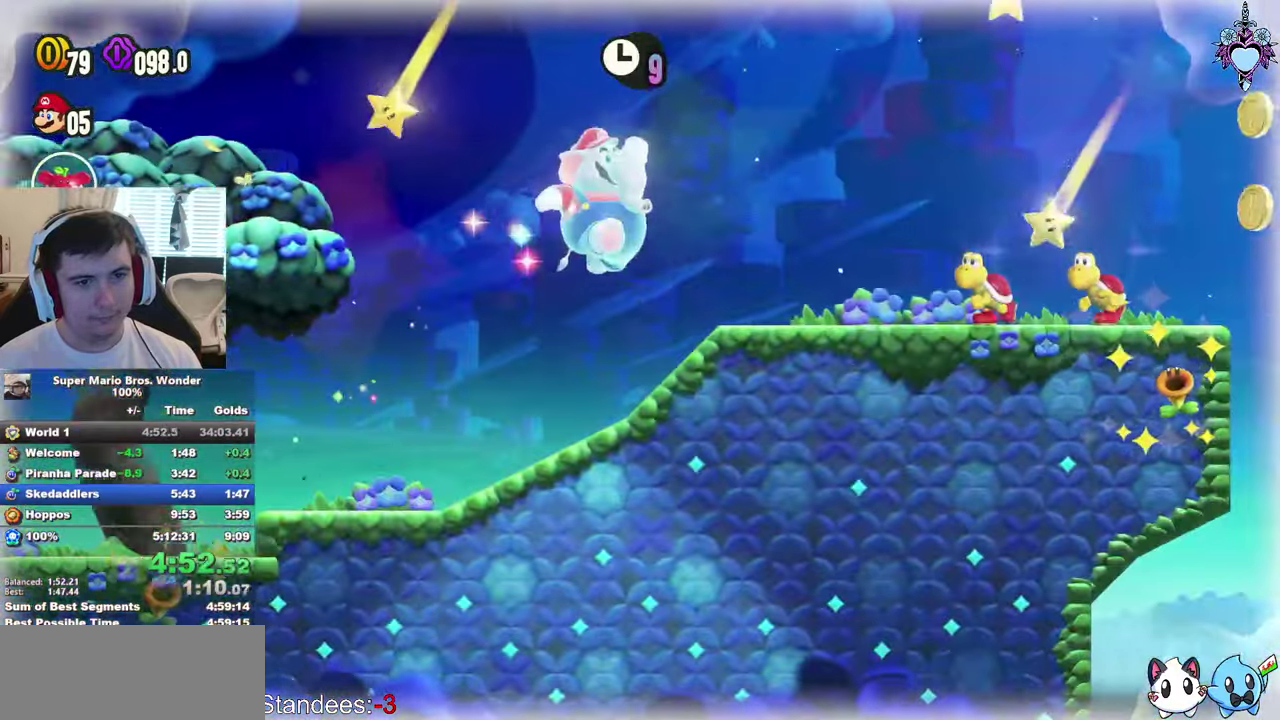
{"buttons": ["SQUARE", "DPAD_RIGHT"], "left_stick": "center", "right_stick": "center", "events": []}
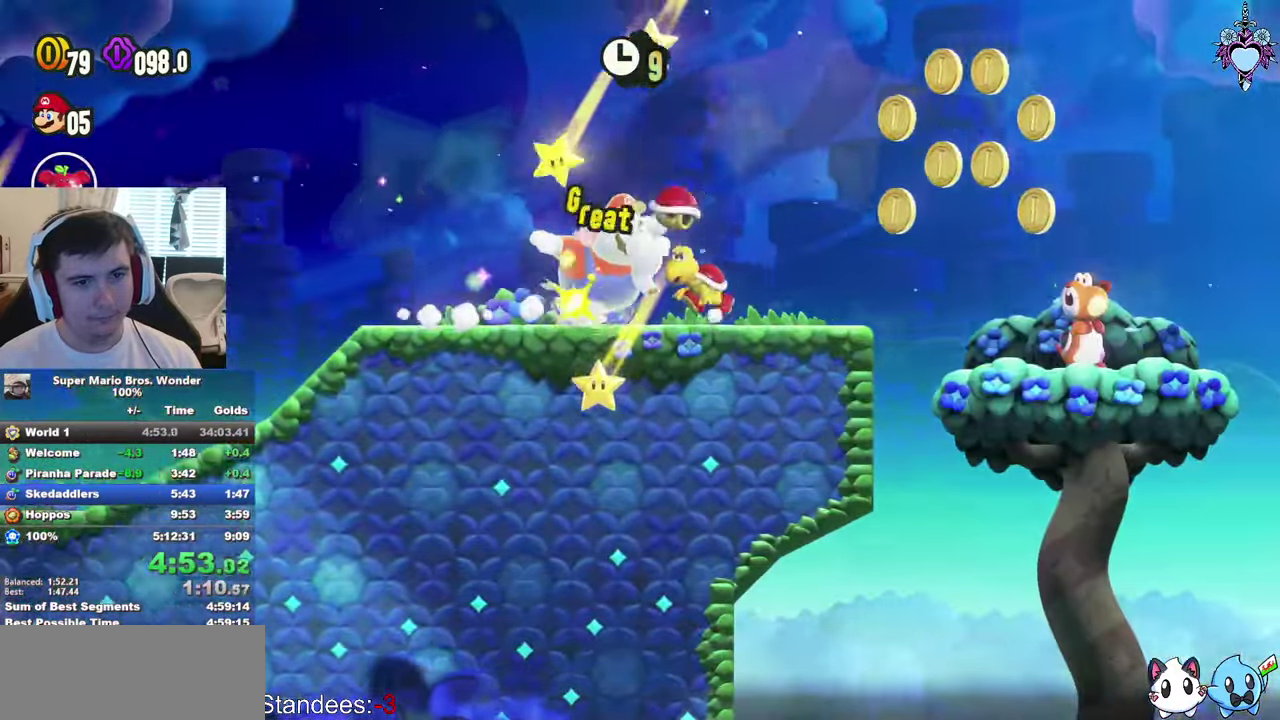
{"buttons": ["CROSS", "SQUARE", "DPAD_RIGHT"], "left_stick": "center", "right_stick": "center", "events": [[250, "CROSS", "down"]]}
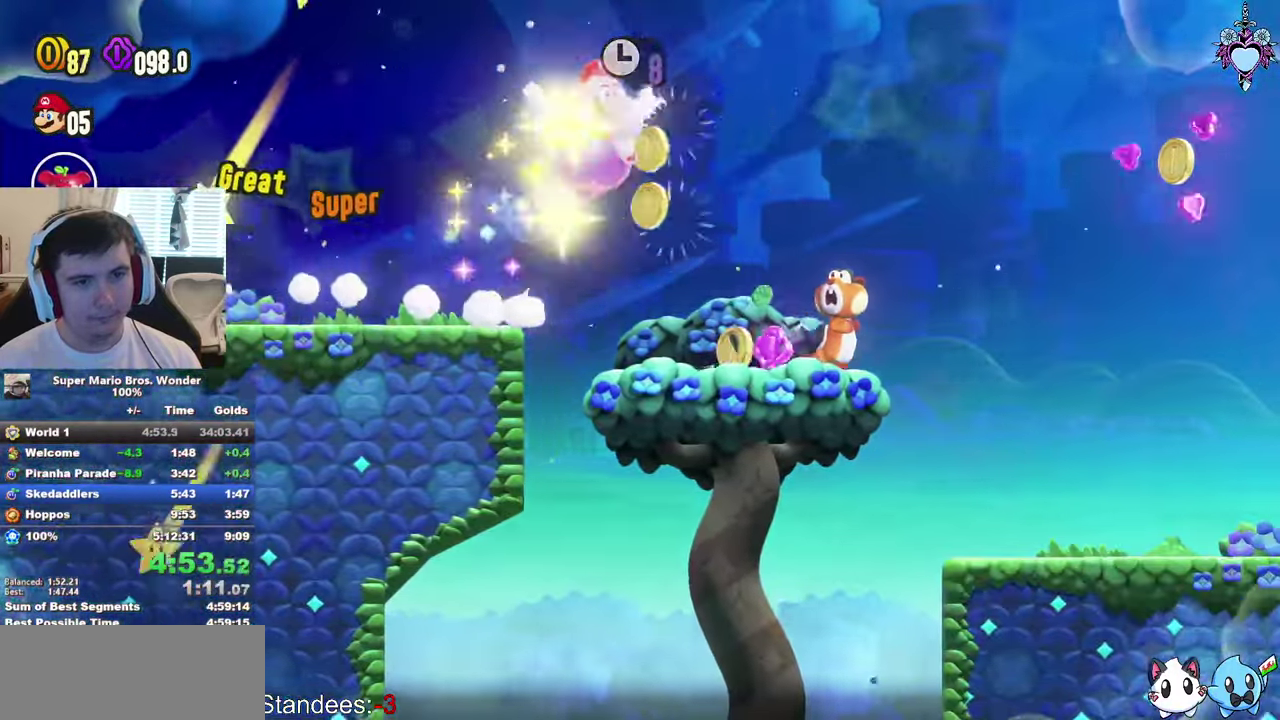
{"buttons": ["SQUARE", "DPAD_RIGHT"], "left_stick": "center", "right_stick": "center", "events": [[266, "CROSS", "up"]]}
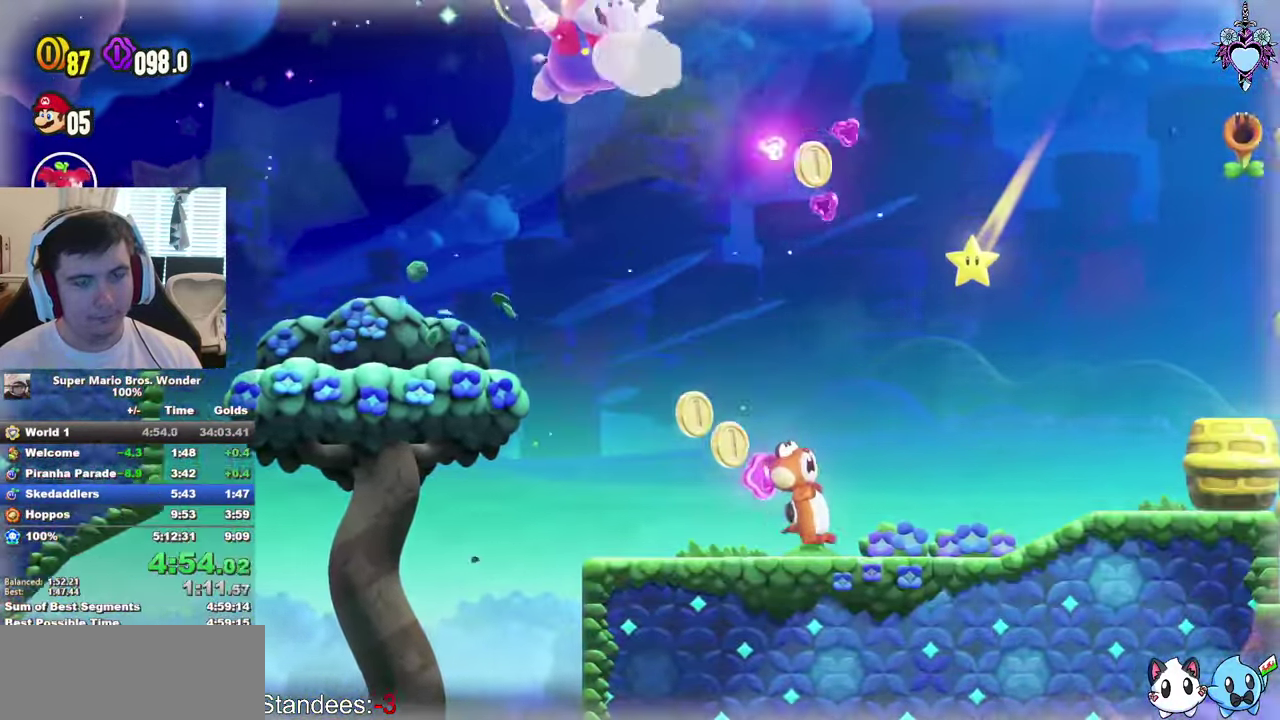
{"buttons": ["SQUARE", "DPAD_RIGHT"], "left_stick": "center", "right_stick": "center", "events": [[133, "R1", "down"], [216, "R1", "up"]]}
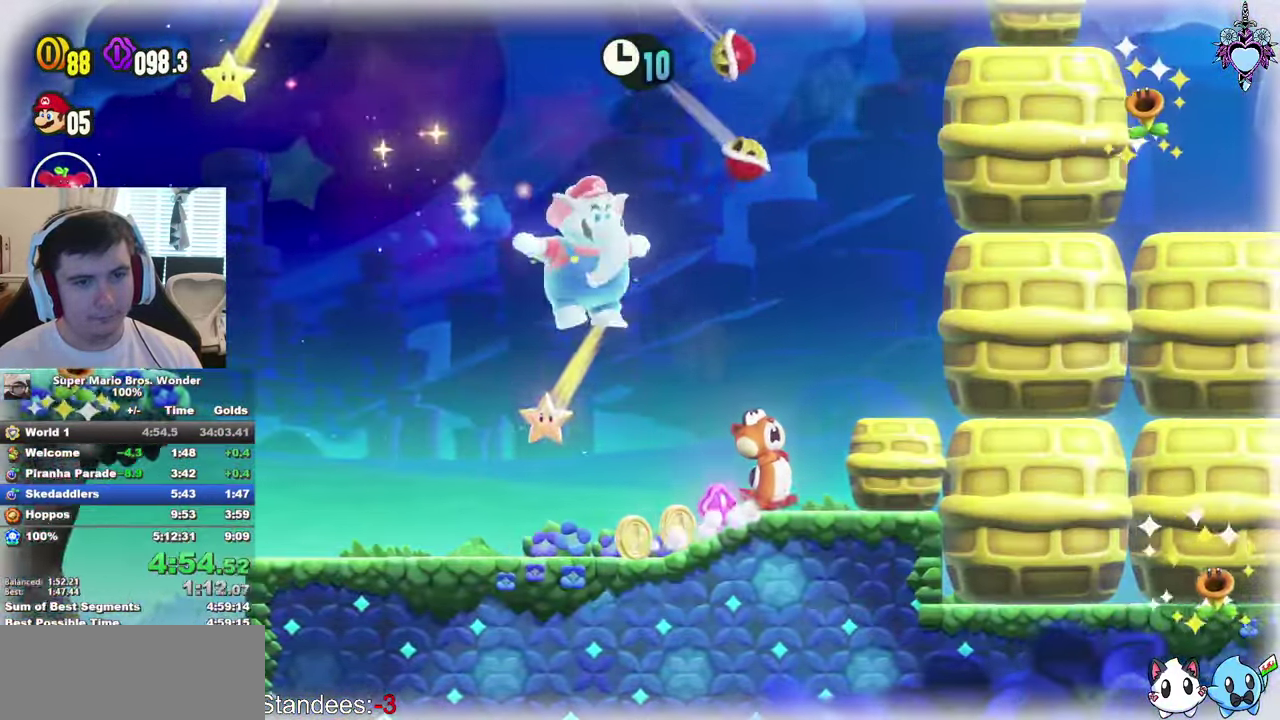
{"buttons": ["SQUARE", "DPAD_RIGHT"], "left_stick": "center", "right_stick": "center", "events": []}
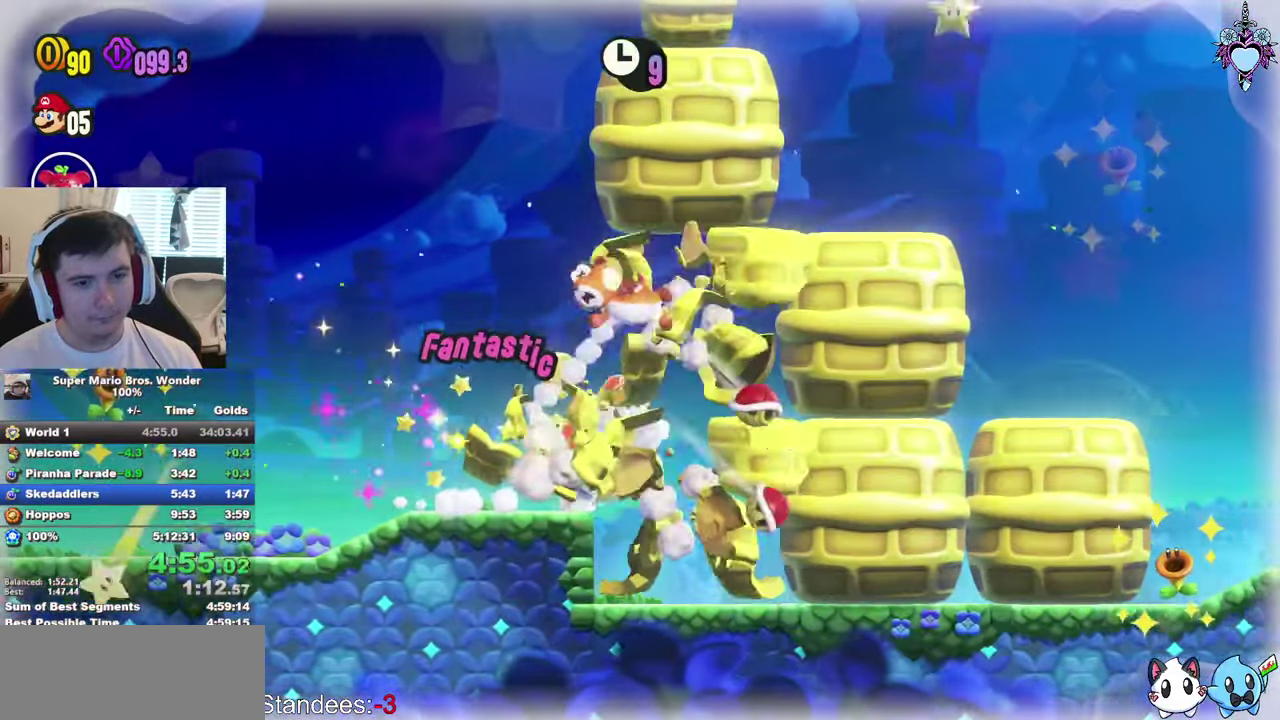
{"buttons": ["CROSS", "SQUARE", "DPAD_RIGHT"], "left_stick": "center", "right_stick": "center", "events": [[367, "CROSS", "down"]]}
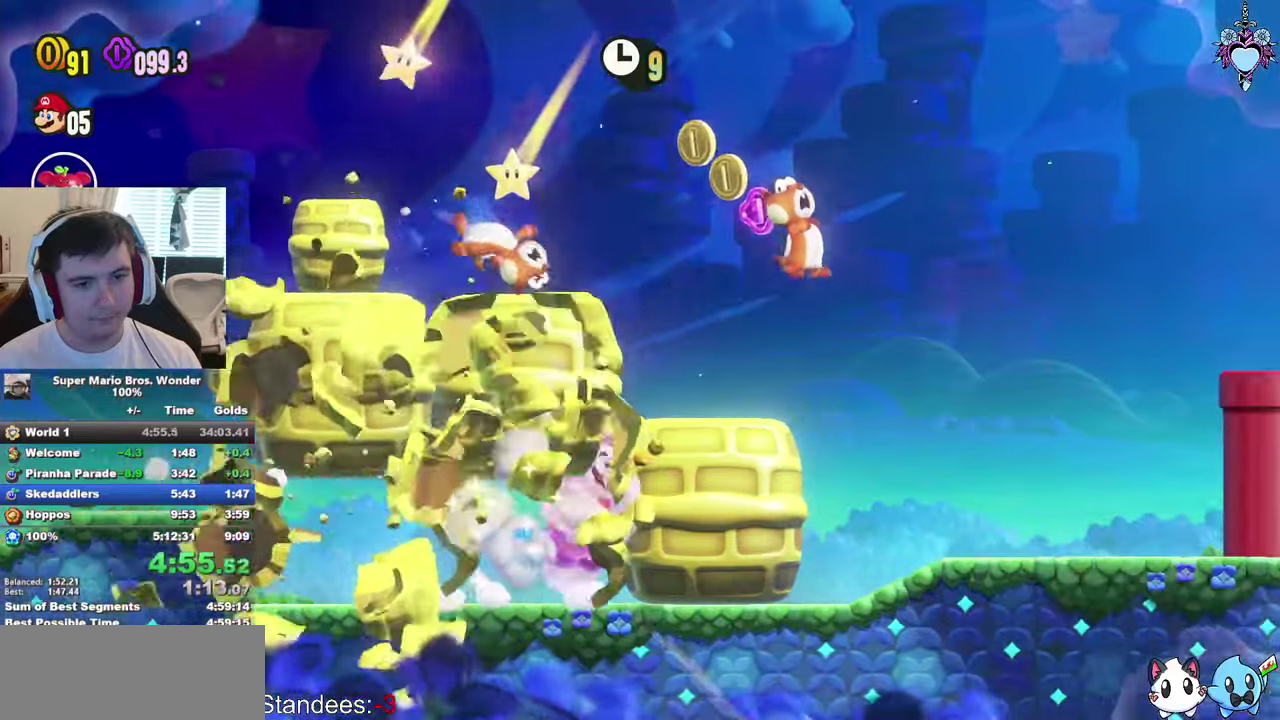
{"buttons": ["SQUARE", "DPAD_RIGHT"], "left_stick": "center", "right_stick": "center", "events": [[67, "CROSS", "up"], [183, "START", "down"], [233, "START", "up"]]}
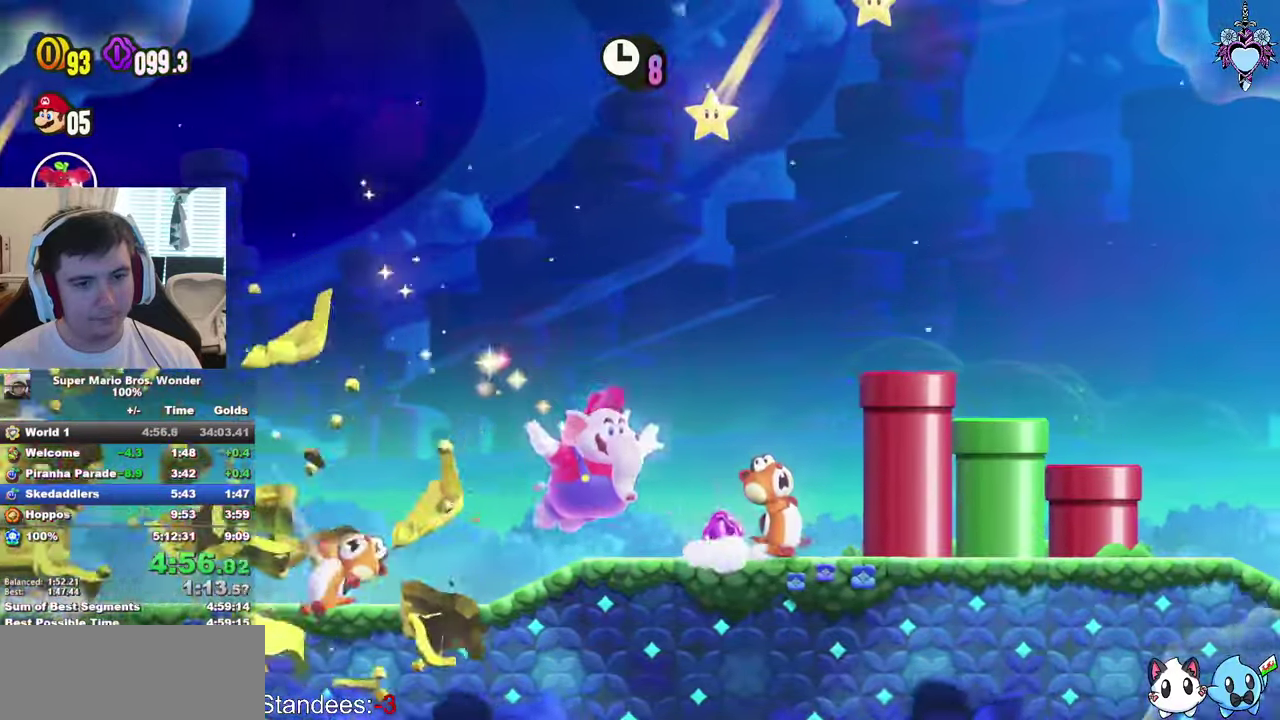
{"buttons": ["CROSS", "SQUARE", "DPAD_RIGHT"], "left_stick": "center", "right_stick": "center", "events": [[17, "CROSS", "down"]]}
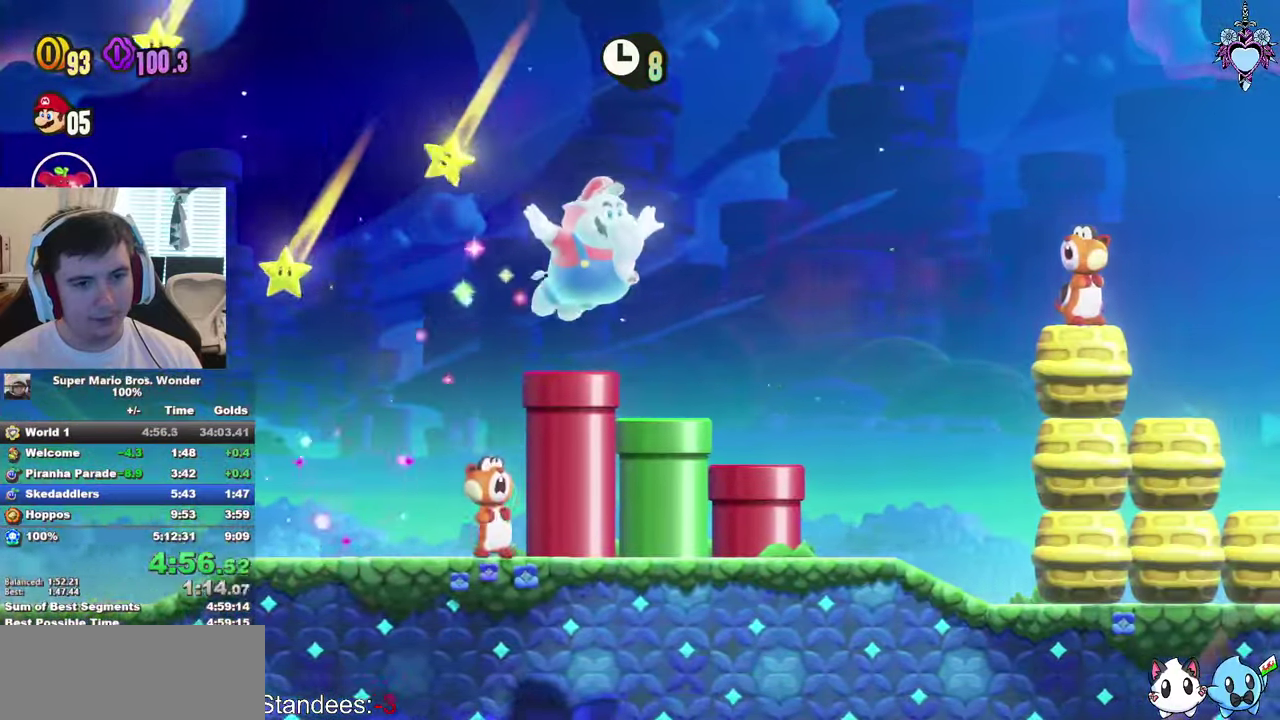
{"buttons": ["SQUARE", "DPAD_RIGHT"], "left_stick": "center", "right_stick": "center", "events": [[200, "CROSS", "up"]]}
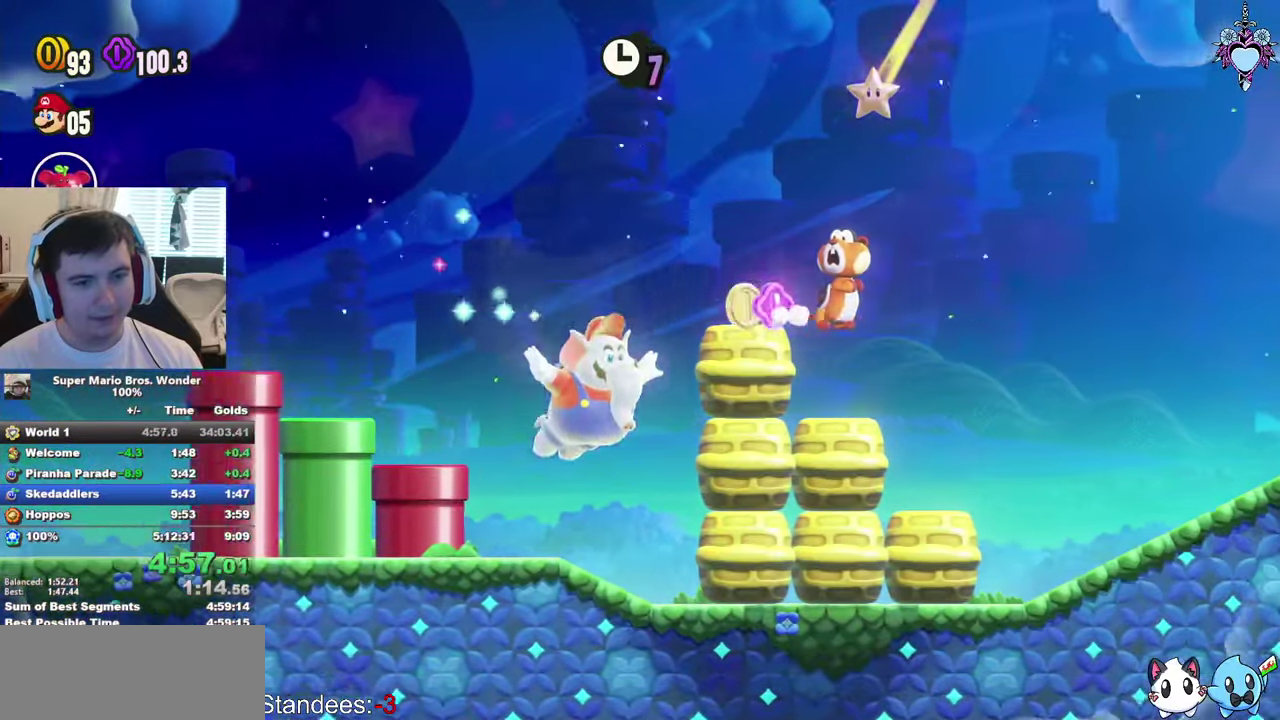
{"buttons": ["CROSS", "SQUARE", "DPAD_RIGHT"], "left_stick": "center", "right_stick": "center", "events": [[267, "CROSS", "down"]]}
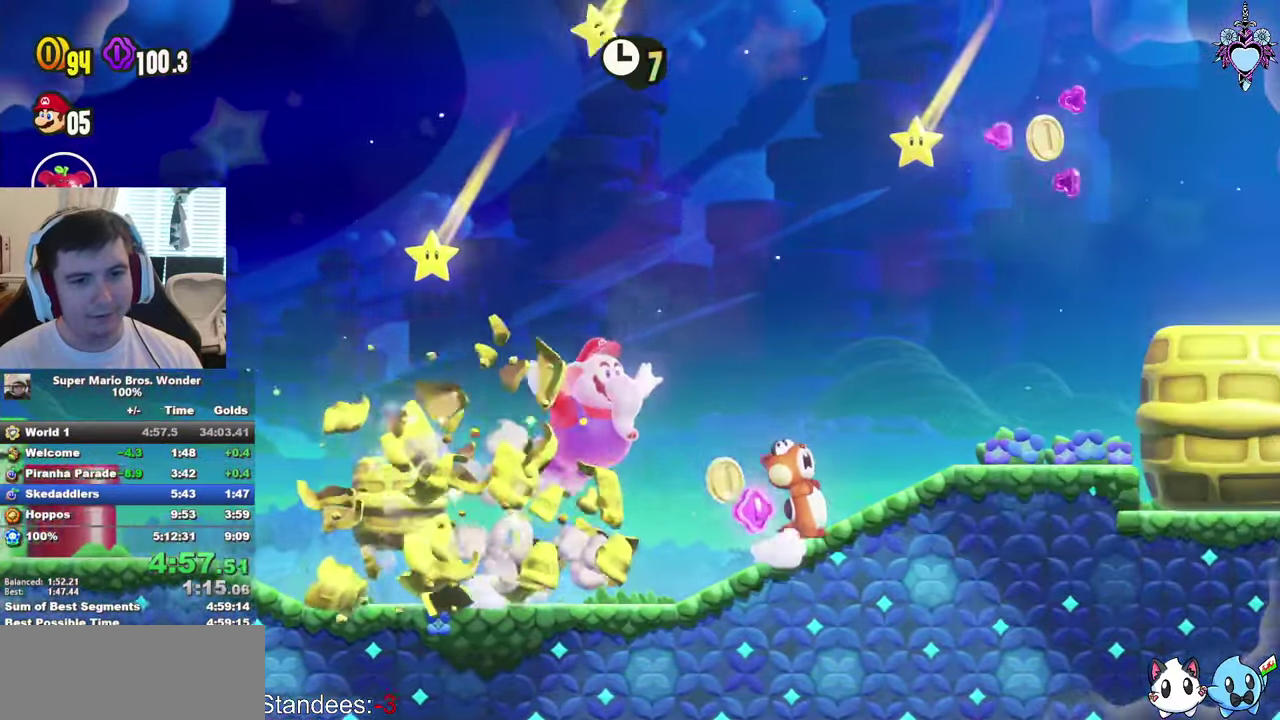
{"buttons": ["CROSS", "SQUARE", "DPAD_RIGHT"], "left_stick": "center", "right_stick": "center", "events": [[150, "CROSS", "up"], [500, "CROSS", "down"]]}
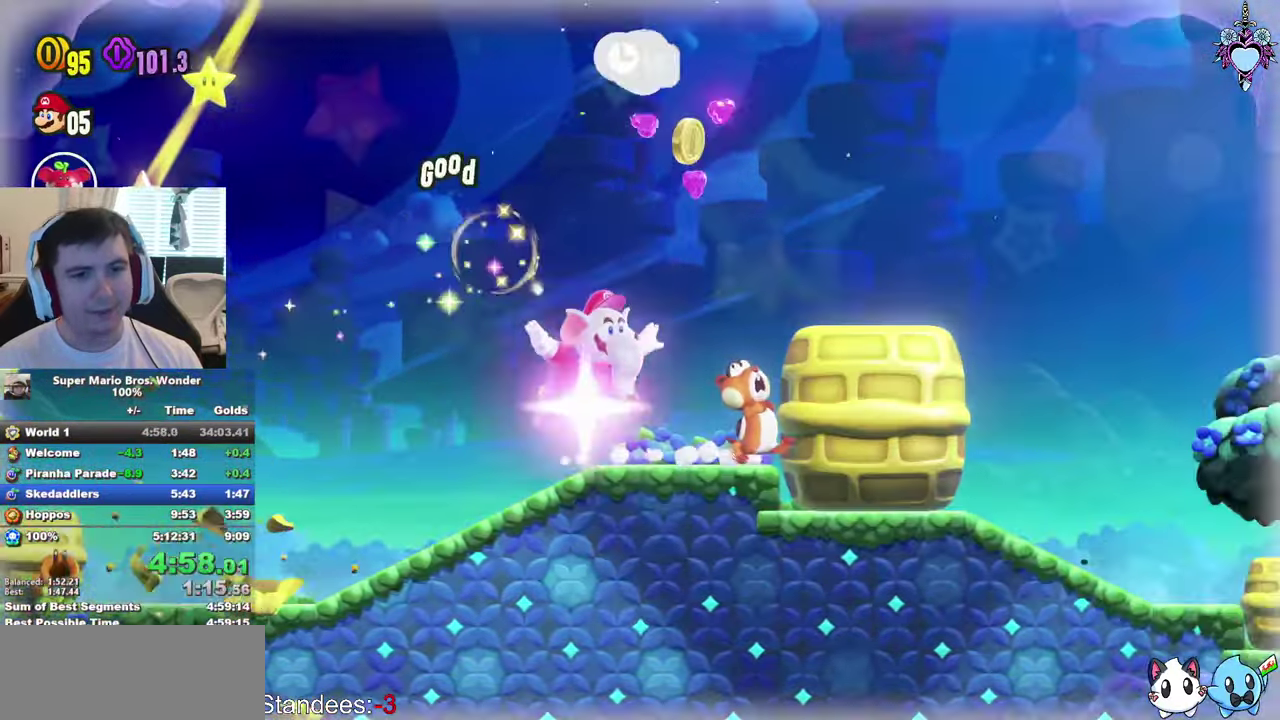
{"buttons": ["CROSS", "SQUARE", "DPAD_RIGHT"], "left_stick": "center", "right_stick": "center", "events": []}
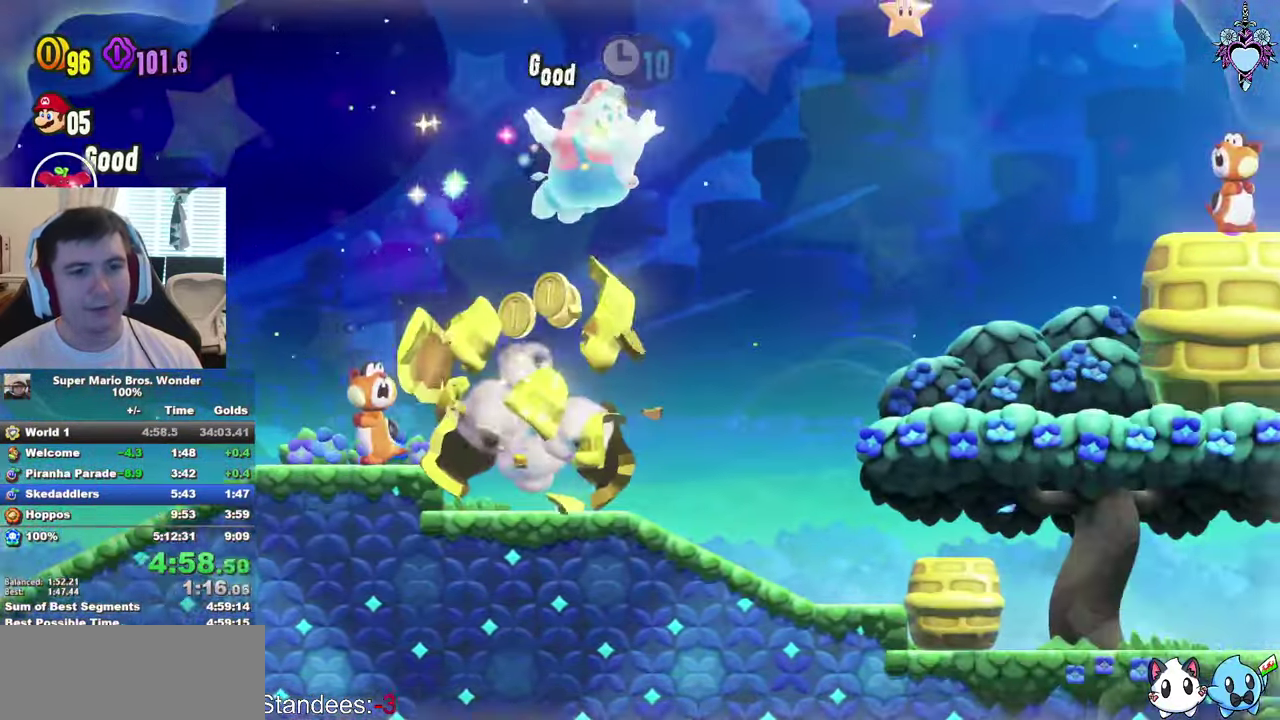
{"buttons": ["SQUARE", "DPAD_RIGHT"], "left_stick": "center", "right_stick": "center", "events": [[50, "R1", "down"], [133, "R1", "up"], [167, "CROSS", "up"]]}
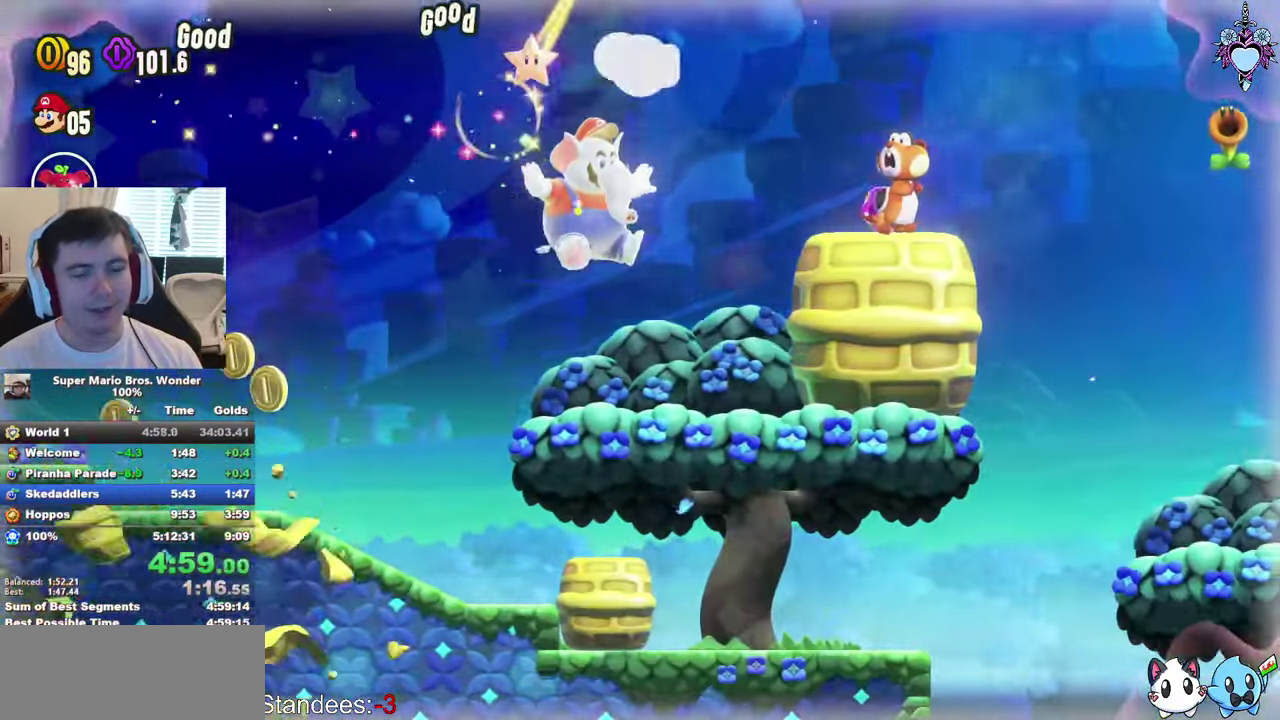
{"buttons": ["SQUARE", "DPAD_RIGHT"], "left_stick": "center", "right_stick": "center", "events": [[133, "CROSS", "down"], [233, "CROSS", "up"]]}
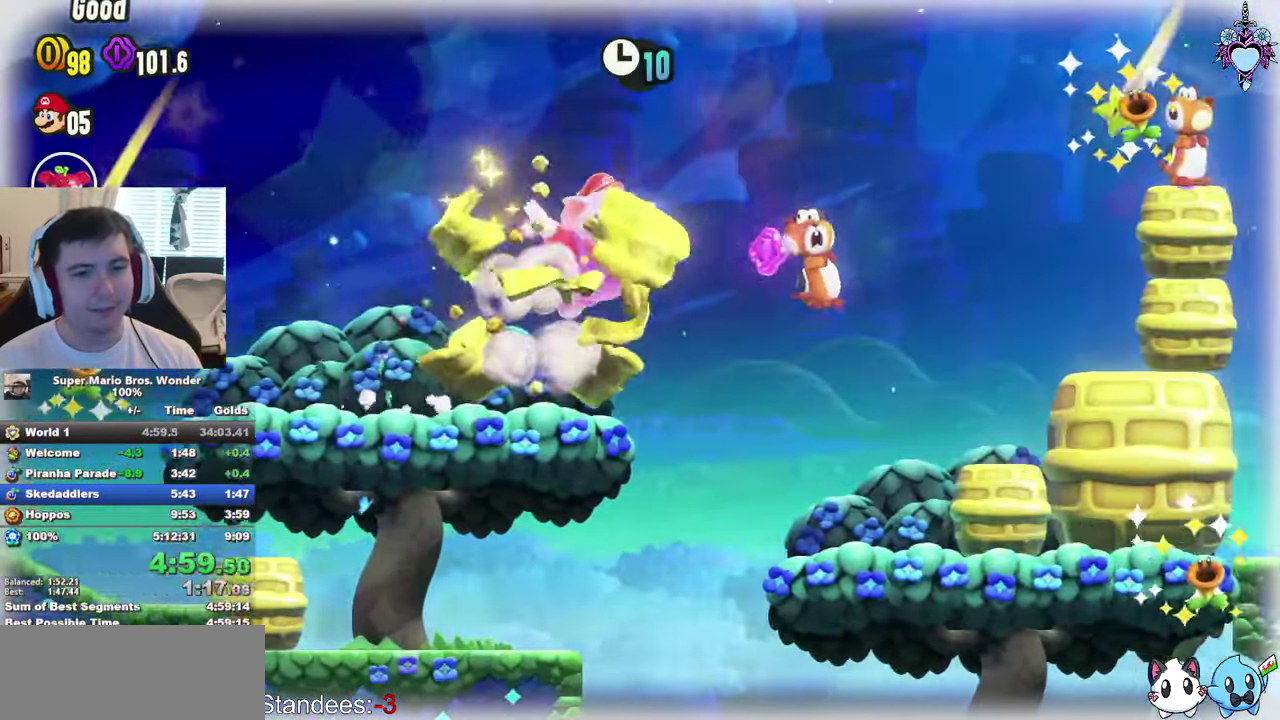
{"buttons": ["CROSS", "SQUARE", "DPAD_RIGHT"], "left_stick": "center", "right_stick": "center", "events": [[483, "CROSS", "down"]]}
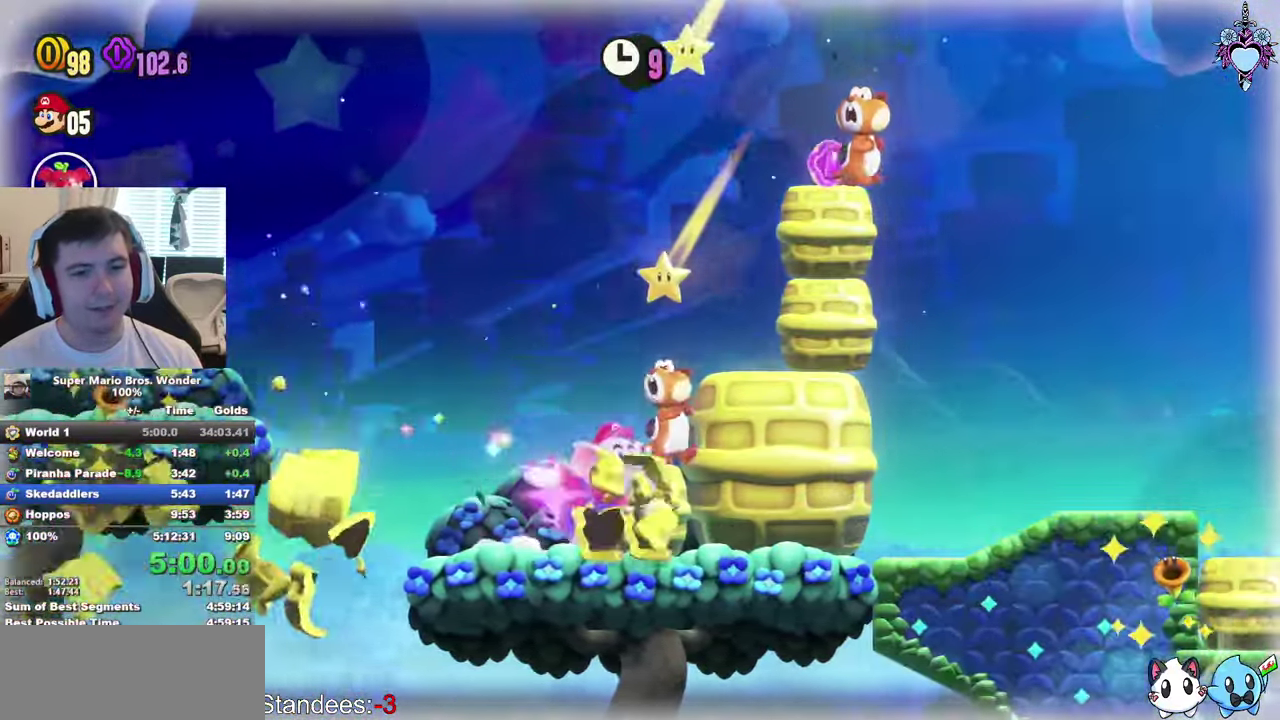
{"buttons": ["SQUARE", "DPAD_RIGHT"], "left_stick": "center", "right_stick": "center", "events": [[434, "CROSS", "up"]]}